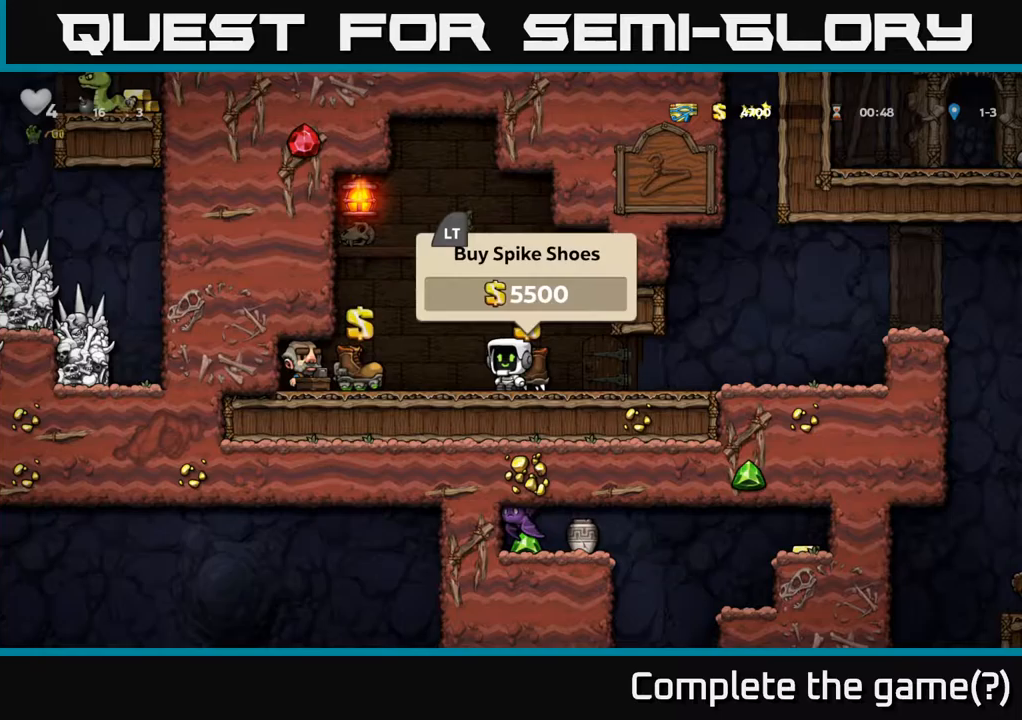
Gameplay with a controller (Xbox layout); each line is a JSON object with the inputs held at the frame after it (dt_ms = milliseconds from this image to that frame). "events" lists button and stick changes between this image and that frame as [ms after this image, input, new state], when the widget could be followed in between. Not read: L3 R3 right_stick.
{"dt_ms": 500, "buttons": [], "left_stick": "center", "events": [[50, "L2", "down"], [133, "L2", "up"], [217, "L2", "down"], [300, "L2", "up"]]}
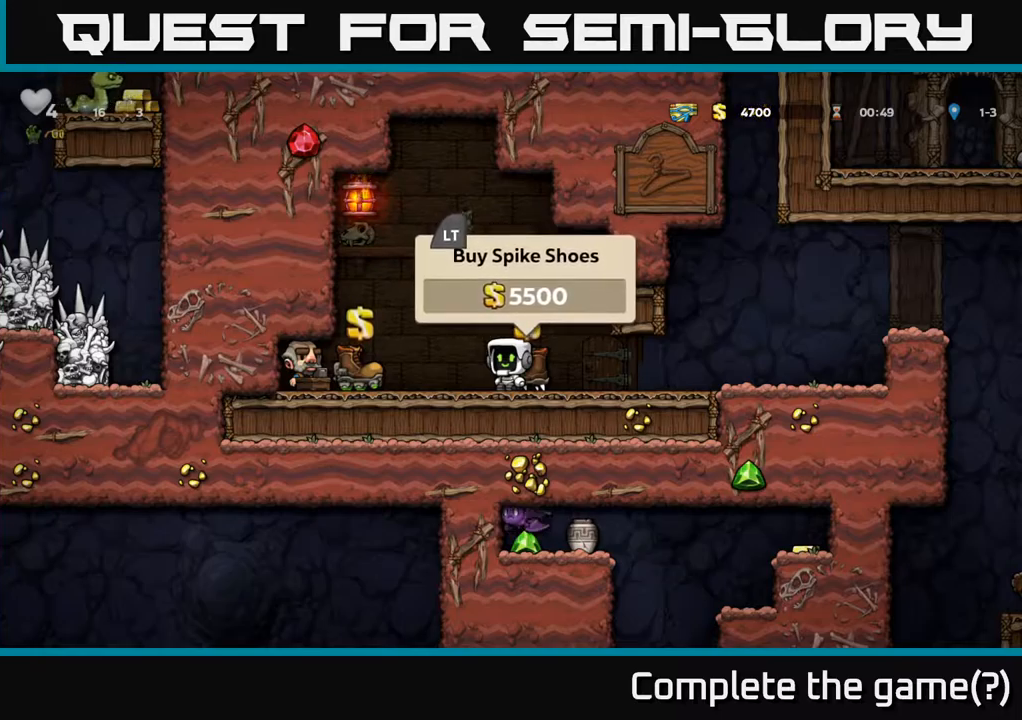
{"dt_ms": 500, "buttons": [], "left_stick": "center", "events": []}
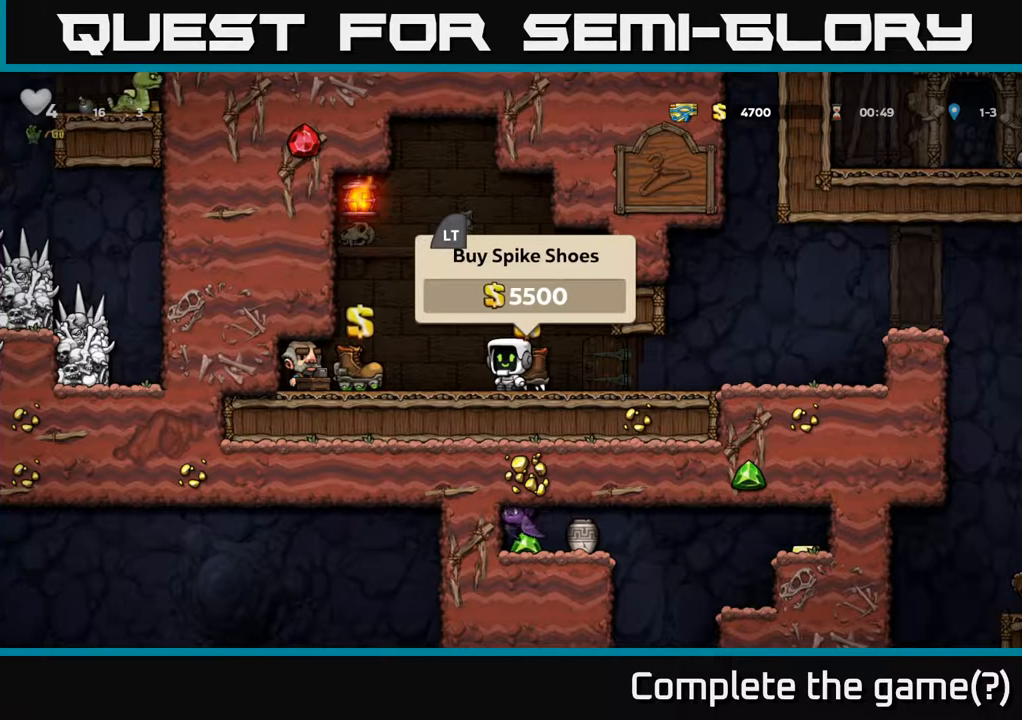
{"dt_ms": 500, "buttons": [], "left_stick": "right", "events": [[500, "left_stick", "right"]]}
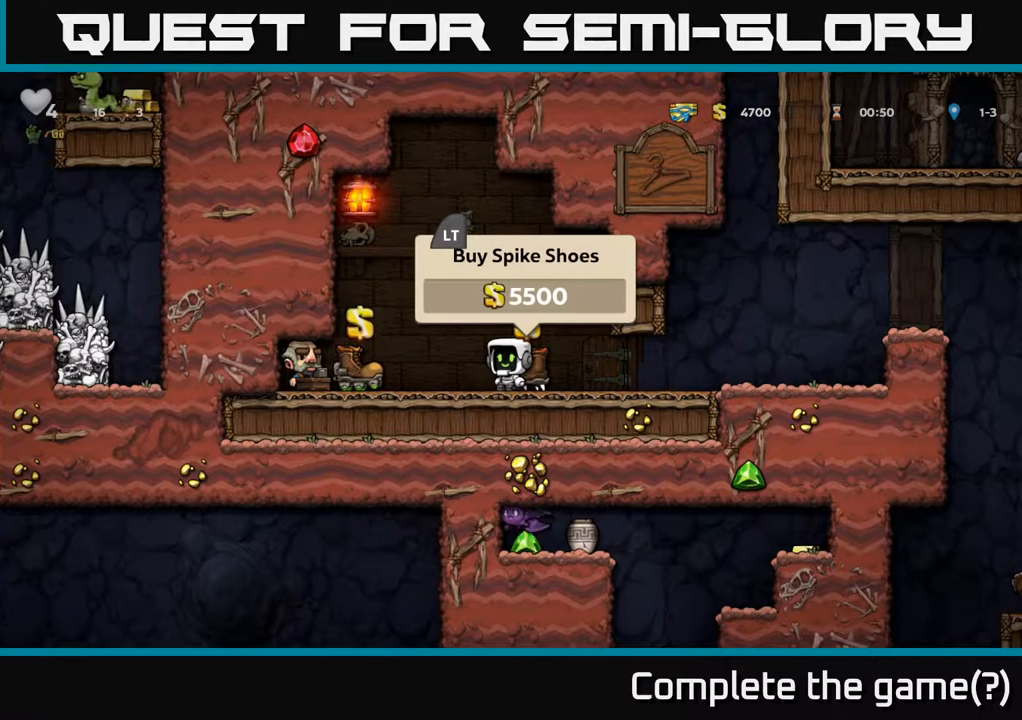
{"dt_ms": 1000, "buttons": [], "left_stick": "right"}
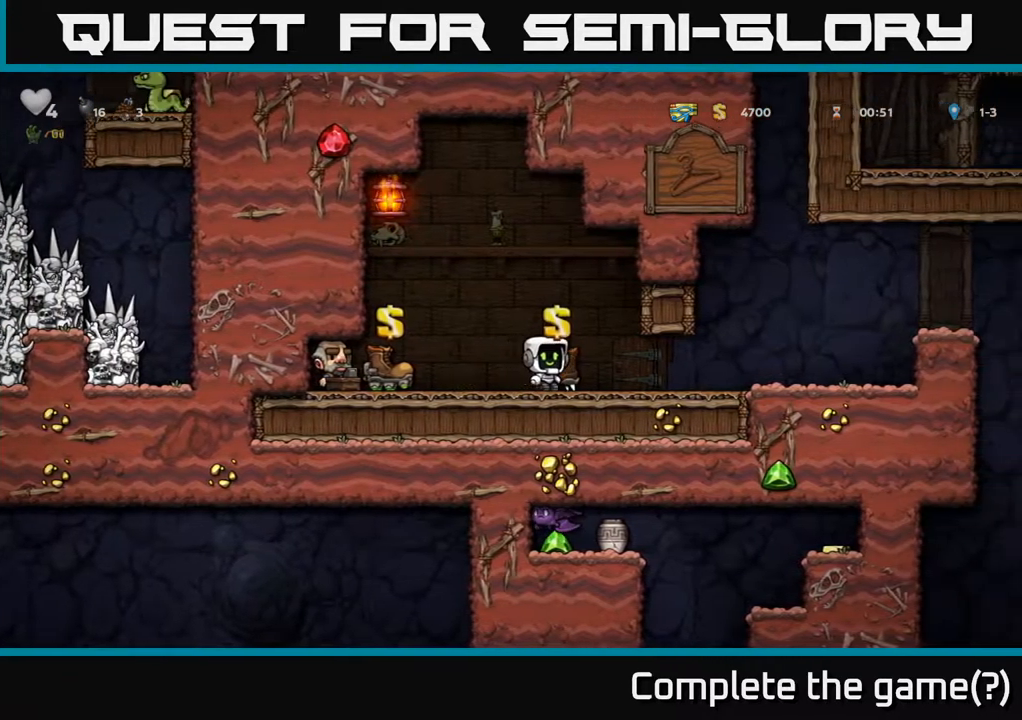
{"dt_ms": 500, "buttons": ["A"], "left_stick": "right", "events": [[433, "A", "down"]]}
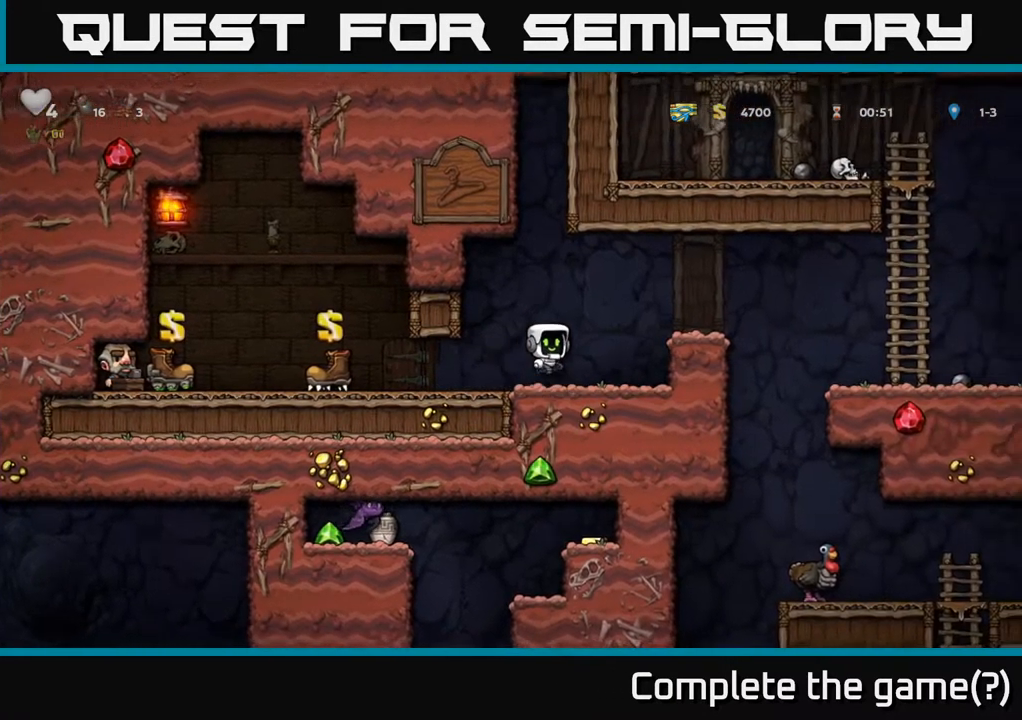
{"dt_ms": 500, "buttons": [], "left_stick": "center", "events": [[267, "A", "up"], [450, "left_stick", "center"]]}
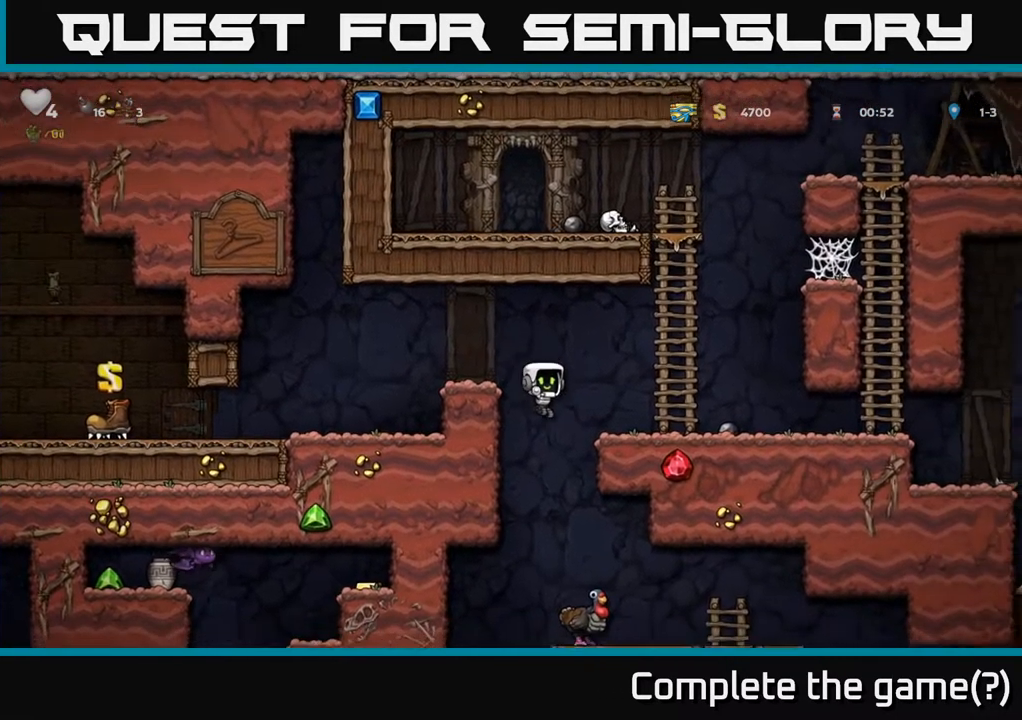
{"dt_ms": 500, "buttons": [], "left_stick": "center", "events": [[233, "left_stick", "right"], [333, "left_stick", "center"]]}
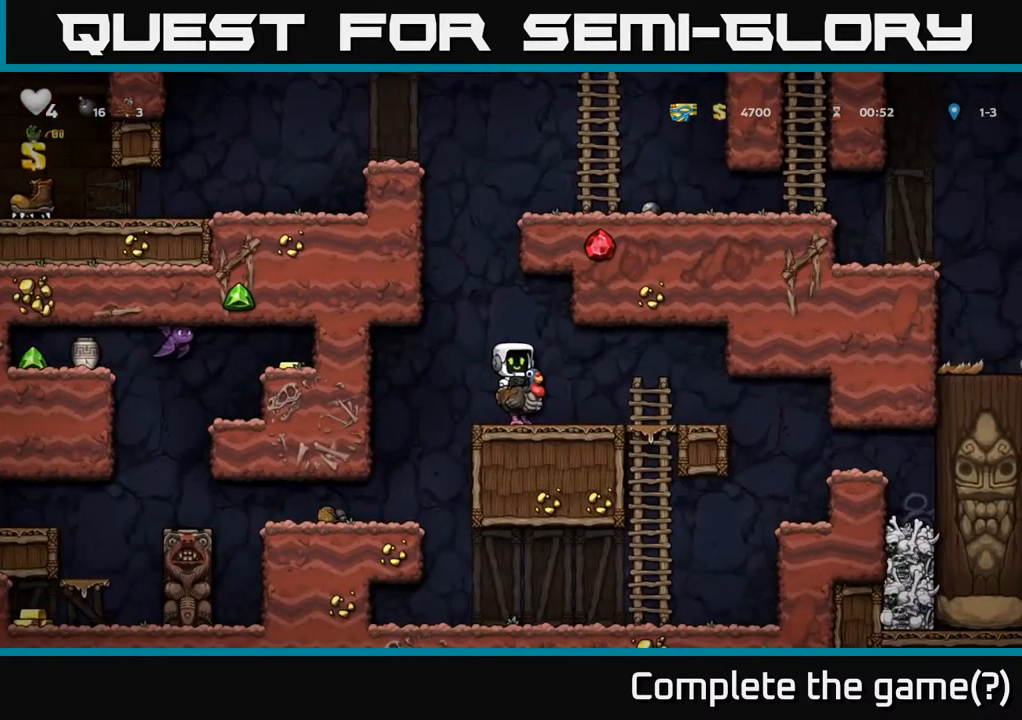
{"dt_ms": 500, "buttons": [], "left_stick": "center"}
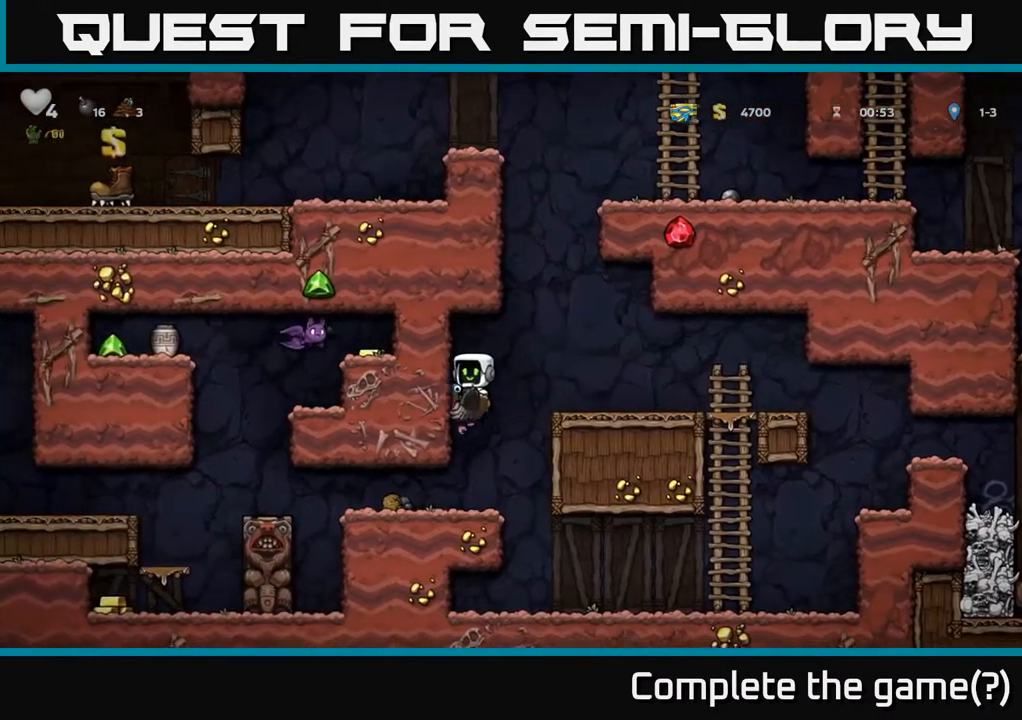
{"dt_ms": 500, "buttons": [], "left_stick": "left", "events": [[117, "left_stick", "right"], [250, "left_stick", "center"], [417, "left_stick", "left"]]}
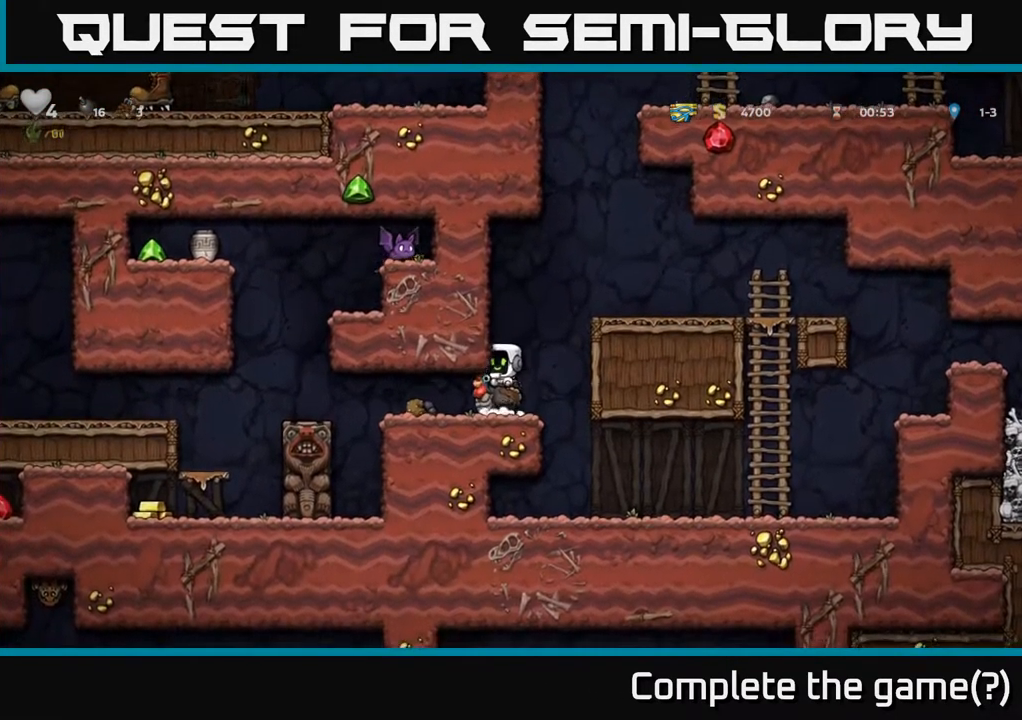
{"dt_ms": 516, "buttons": [], "left_stick": "left", "events": [[133, "left_stick", "center"], [233, "left_stick", "left"]]}
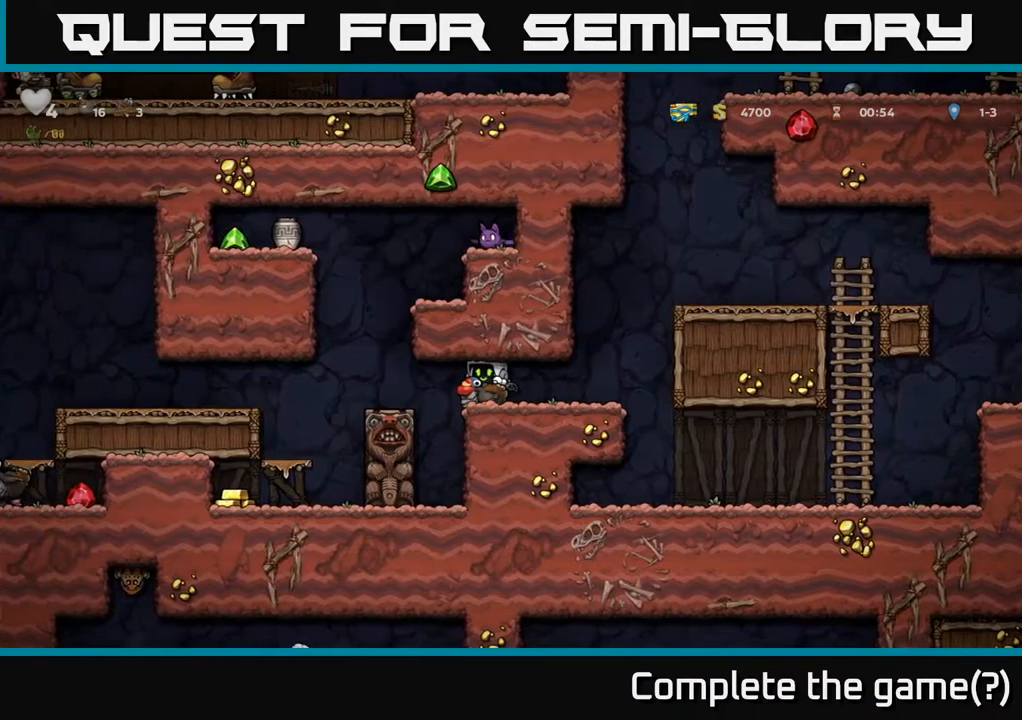
{"dt_ms": 500, "buttons": [], "left_stick": "left", "events": [[167, "A", "down"], [317, "A", "up"]]}
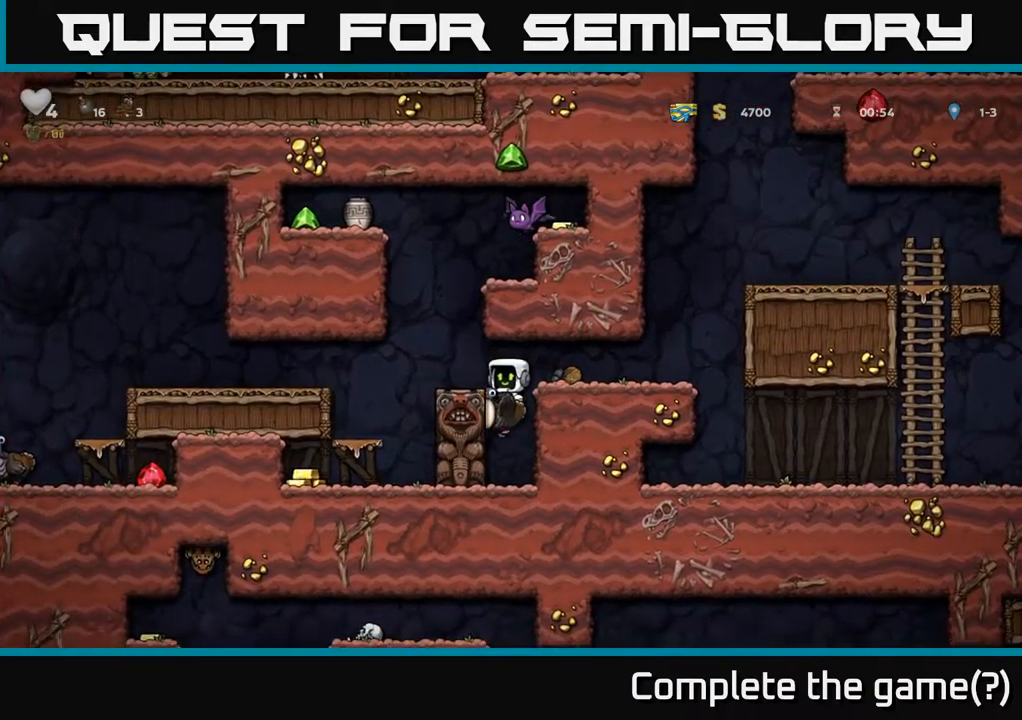
{"dt_ms": 1000, "buttons": [], "left_stick": "center"}
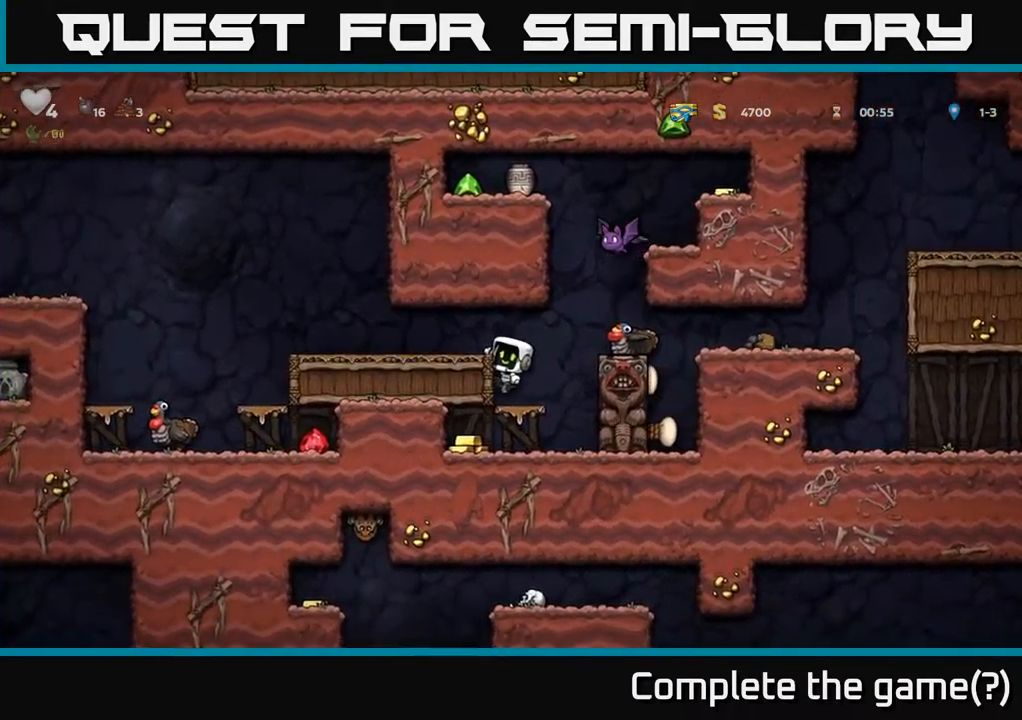
{"dt_ms": 500, "buttons": [], "left_stick": "down-right"}
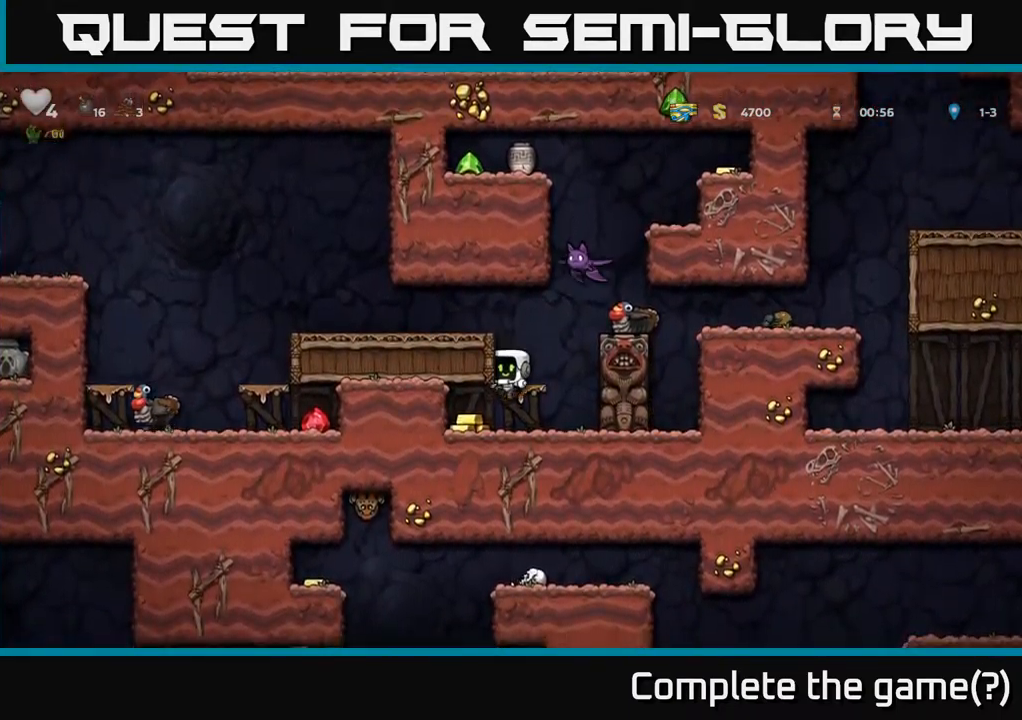
{"dt_ms": 500, "buttons": ["A"], "left_stick": "down", "events": [[100, "left_stick", "left"], [200, "left_stick", "center"], [400, "left_stick", "right"], [450, "left_stick", "down"], [500, "A", "down"]]}
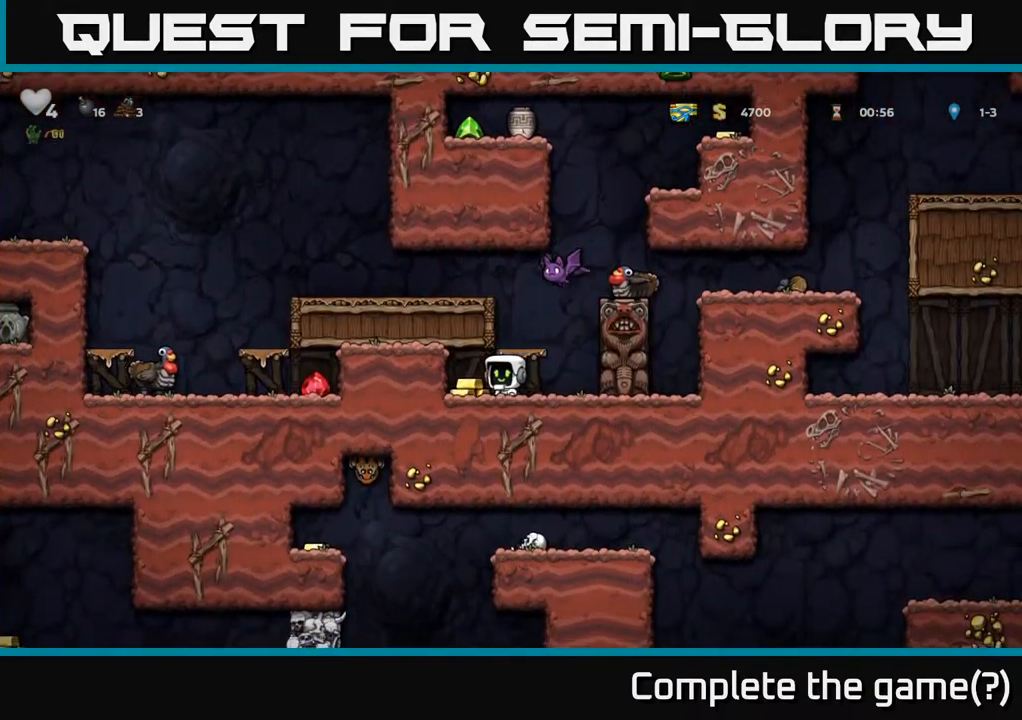
{"dt_ms": 500, "buttons": [], "left_stick": "down", "events": [[67, "A", "up"], [200, "left_stick", "left"], [317, "left_stick", "center"], [400, "left_stick", "right"], [467, "left_stick", "down"]]}
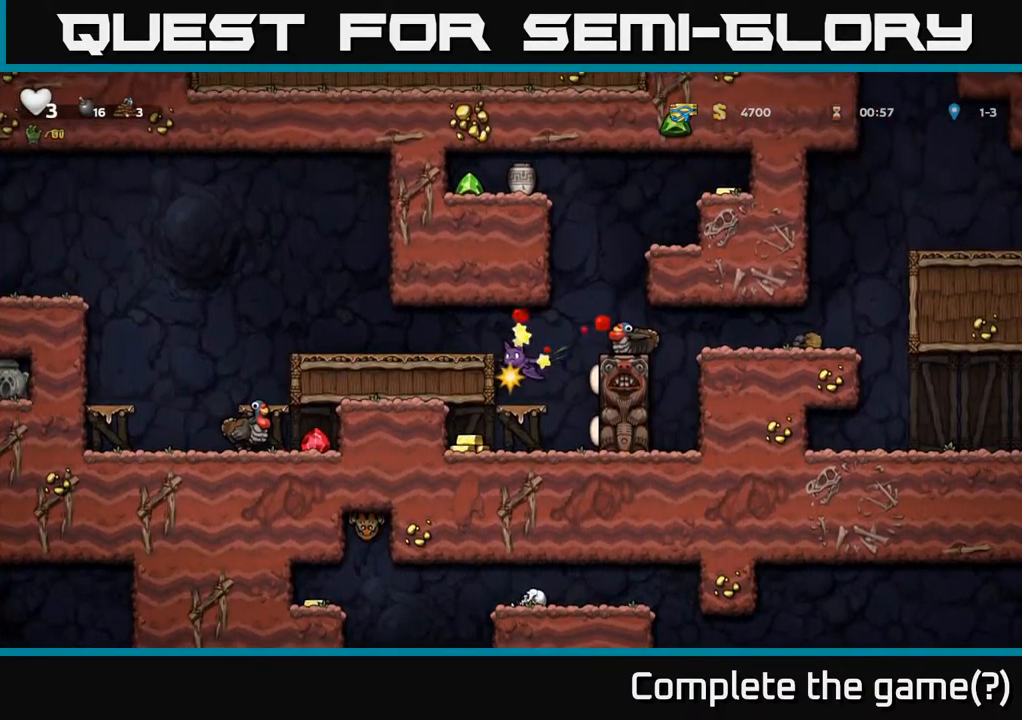
{"dt_ms": 500, "buttons": ["A", "X"], "left_stick": "right"}
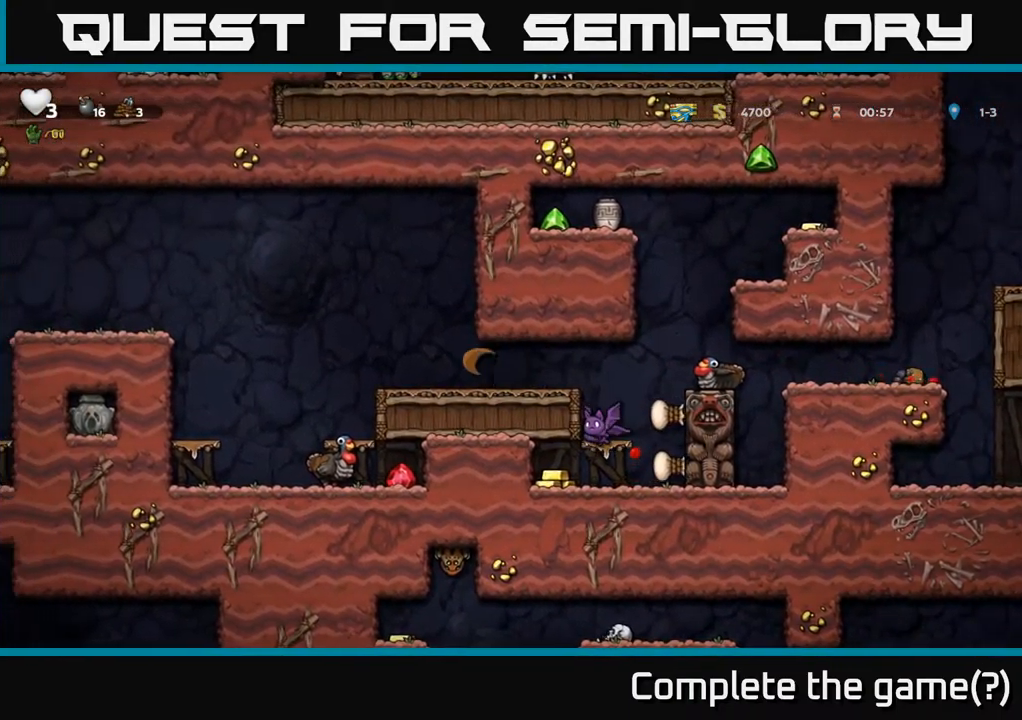
{"dt_ms": 500, "buttons": [], "left_stick": "center"}
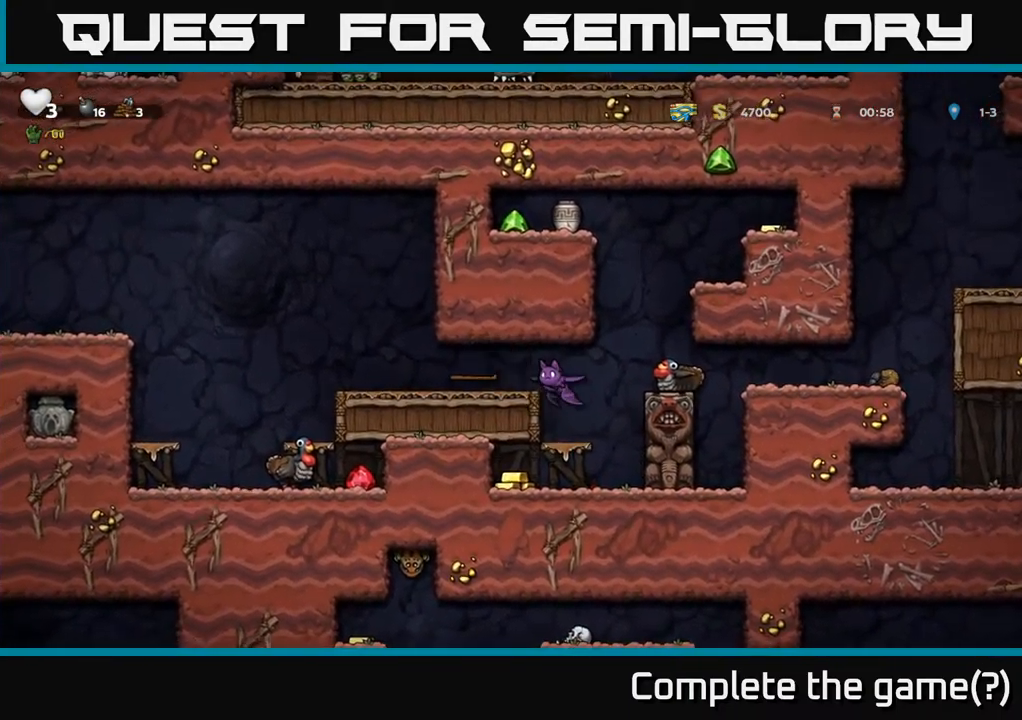
{"dt_ms": 500, "buttons": [], "left_stick": "right", "events": [[67, "A", "down"], [67, "X", "down"], [134, "X", "up"], [134, "left_stick", "right"], [167, "A", "up"], [217, "A", "down"], [234, "X", "down"], [250, "left_stick", "up-right"], [317, "X", "up"], [334, "A", "up"], [367, "left_stick", "right"], [400, "A", "down"], [417, "X", "down"], [450, "A", "up"], [500, "X", "up"]]}
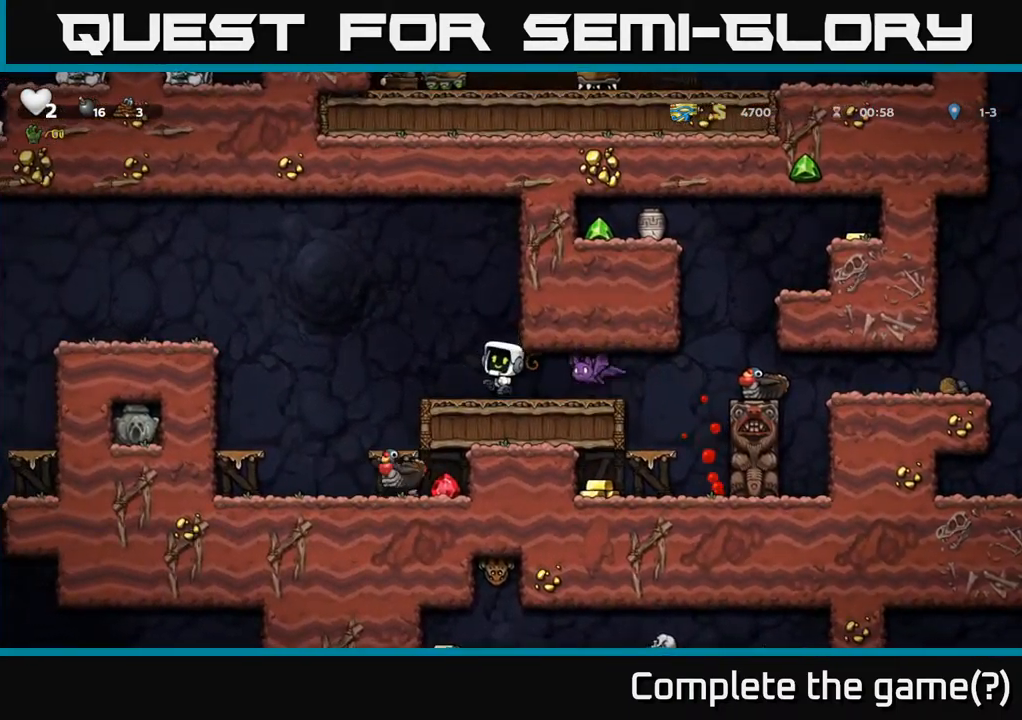
{"dt_ms": 500, "buttons": [], "left_stick": "right", "events": [[84, "X", "down"], [117, "left_stick", "center"], [150, "X", "up"], [200, "left_stick", "right"], [217, "X", "down"], [267, "A", "down"], [300, "X", "up"], [334, "A", "up"], [350, "A", "down"], [350, "left_stick", "left"], [400, "X", "down"], [417, "A", "up"], [467, "X", "up"], [467, "left_stick", "right"]]}
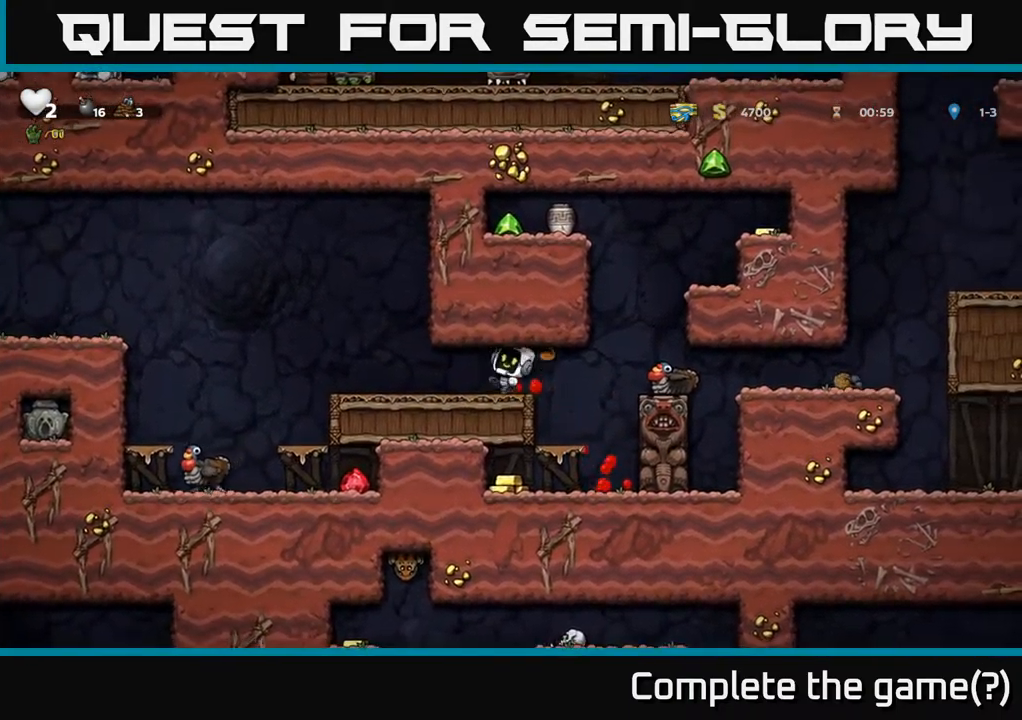
{"dt_ms": 484, "buttons": [], "left_stick": "center", "events": [[134, "left_stick", "center"]]}
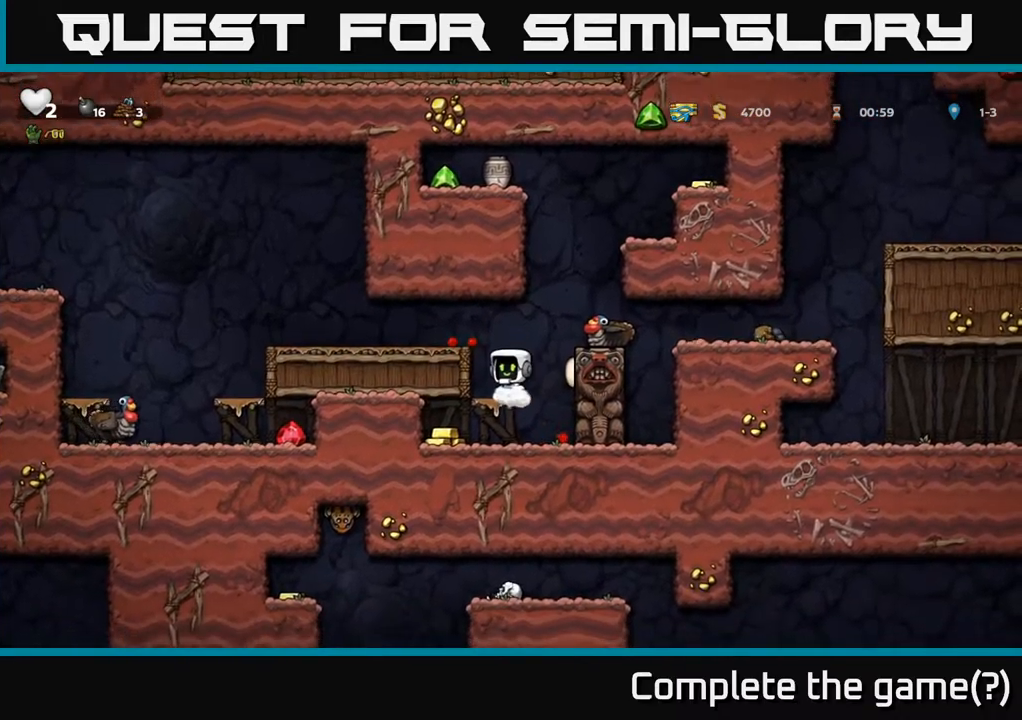
{"dt_ms": 500, "buttons": [], "left_stick": "left", "events": [[50, "left_stick", "down"], [67, "A", "down"], [150, "A", "up"], [267, "left_stick", "left"]]}
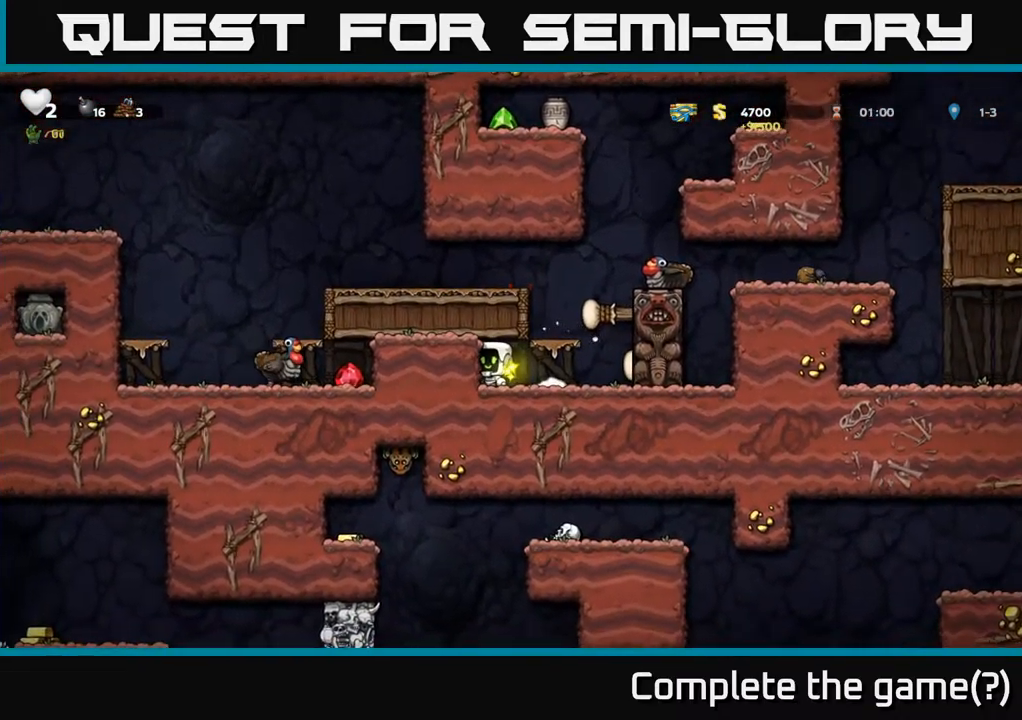
{"dt_ms": 500, "buttons": [], "left_stick": "center", "events": [[17, "left_stick", "center"], [184, "left_stick", "right"], [300, "A", "down"], [350, "left_stick", "center"], [484, "A", "up"]]}
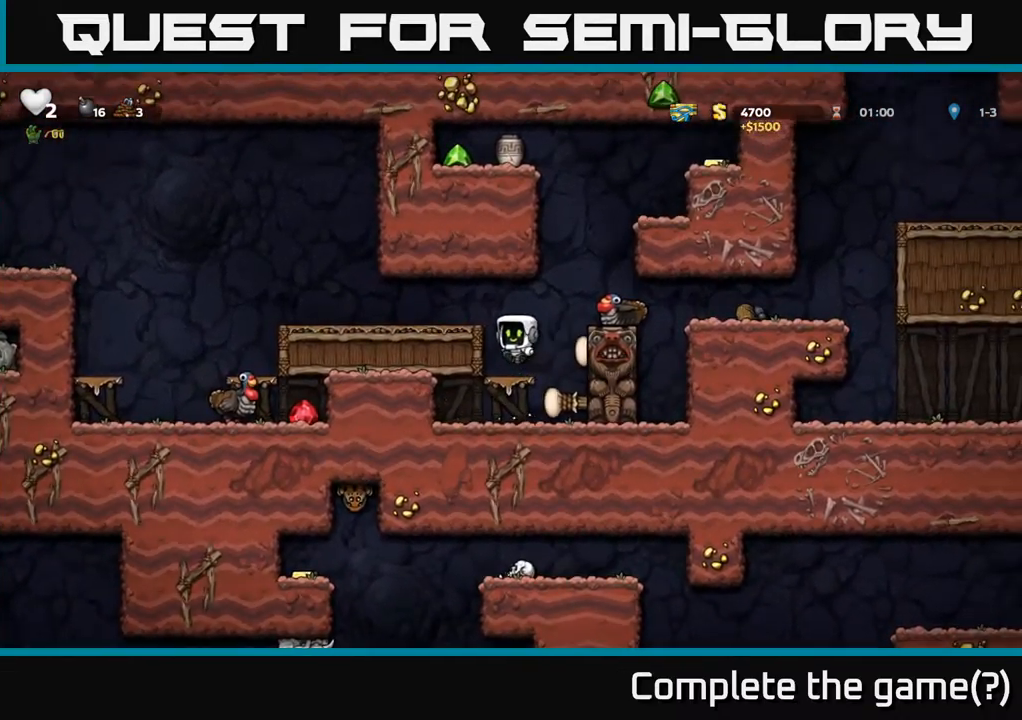
{"dt_ms": 500, "buttons": [], "left_stick": "right", "events": [[334, "left_stick", "right"], [367, "A", "down"], [500, "A", "up"]]}
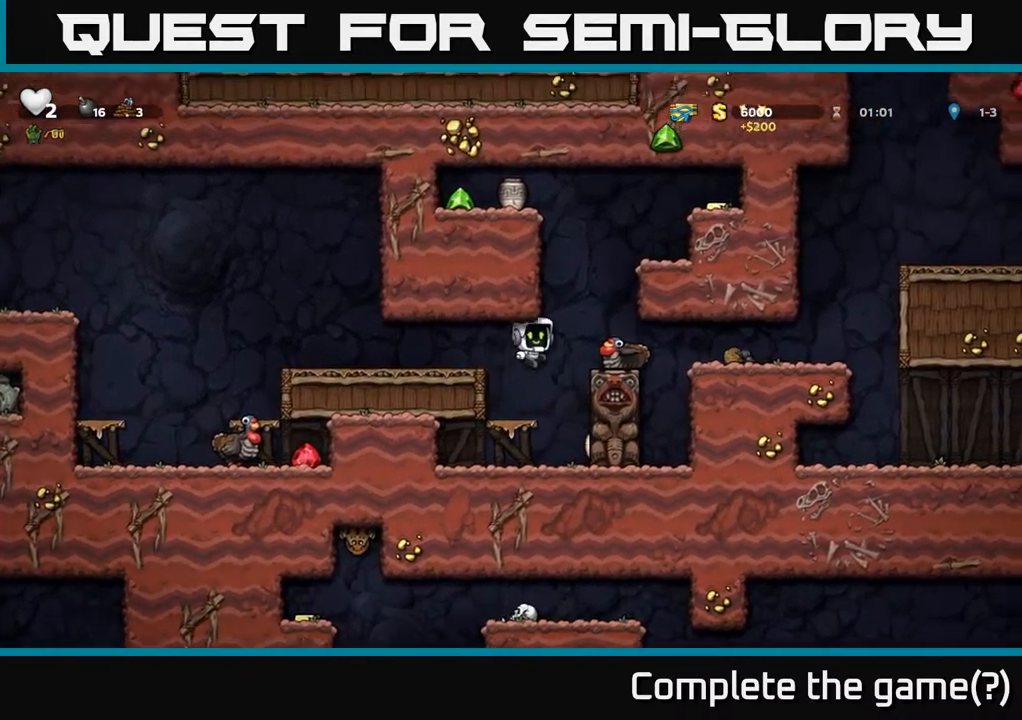
{"dt_ms": 500, "buttons": ["A"], "left_stick": "right", "events": [[150, "left_stick", "center"], [284, "A", "down"], [484, "left_stick", "right"]]}
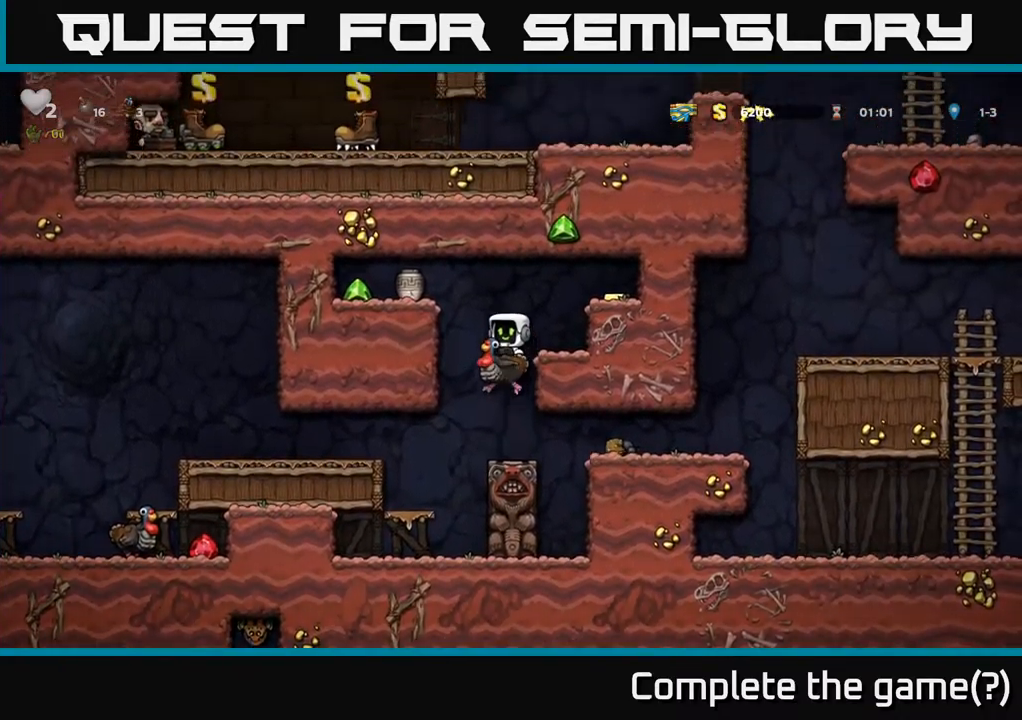
{"dt_ms": 500, "buttons": [], "left_stick": "right", "events": [[117, "A", "up"], [117, "left_stick", "center"], [250, "A", "down"], [250, "left_stick", "right"], [367, "left_stick", "center"], [434, "left_stick", "right"], [467, "A", "up"]]}
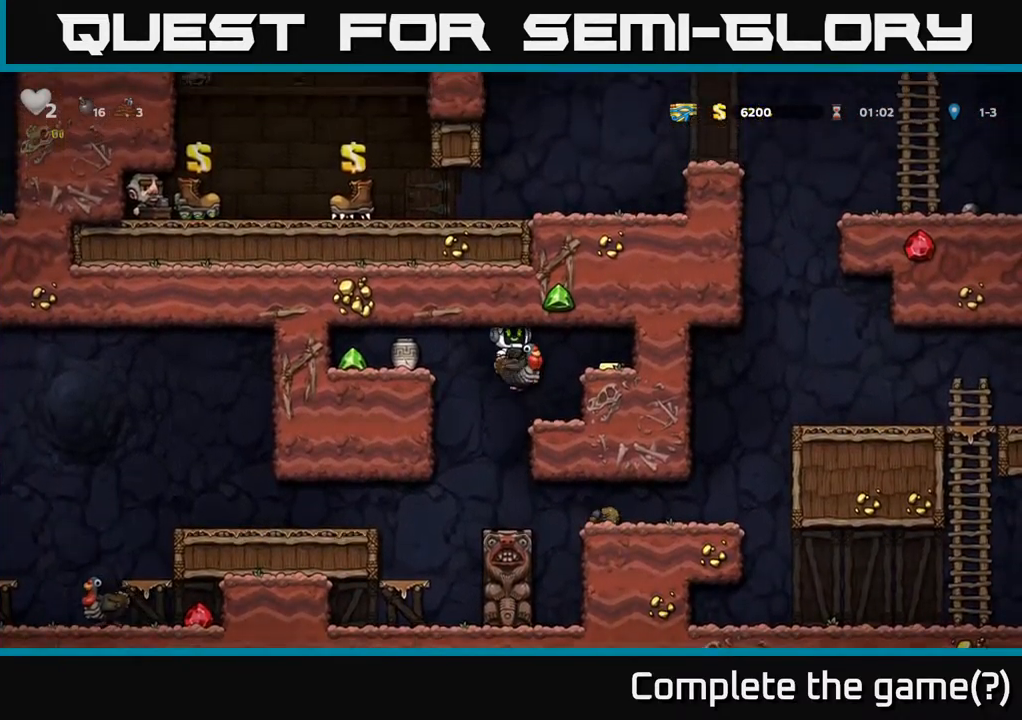
{"dt_ms": 500, "buttons": [], "left_stick": "right", "events": [[34, "left_stick", "center"], [67, "A", "down"], [84, "left_stick", "right"], [217, "A", "up"]]}
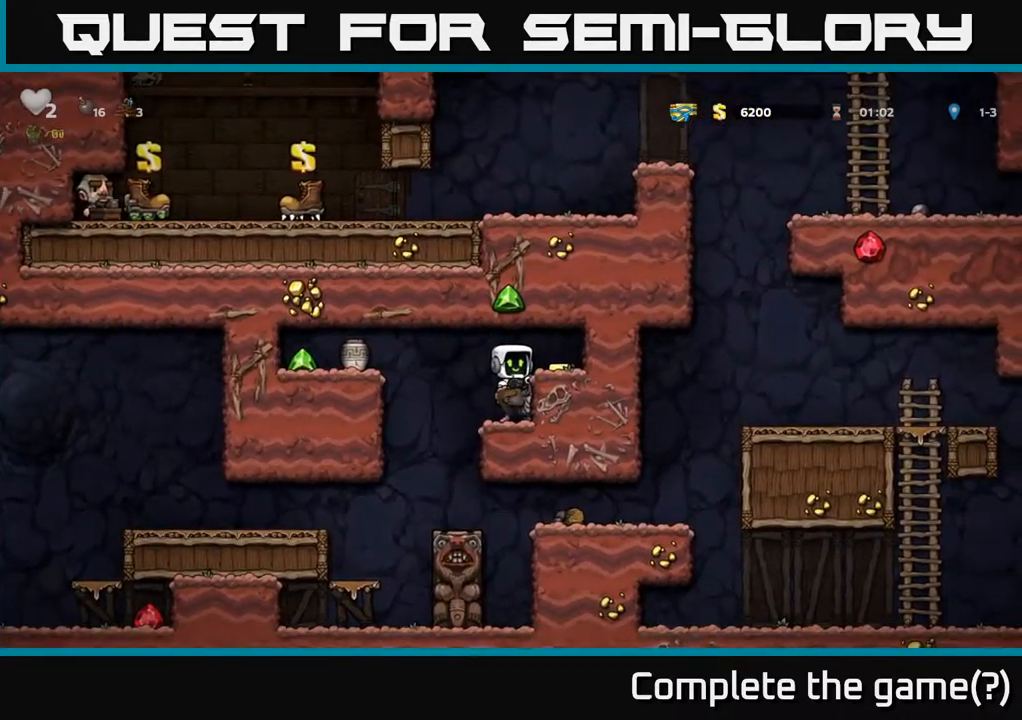
{"dt_ms": 500, "buttons": [], "left_stick": "left", "events": [[50, "A", "down"], [217, "A", "up"], [417, "left_stick", "left"]]}
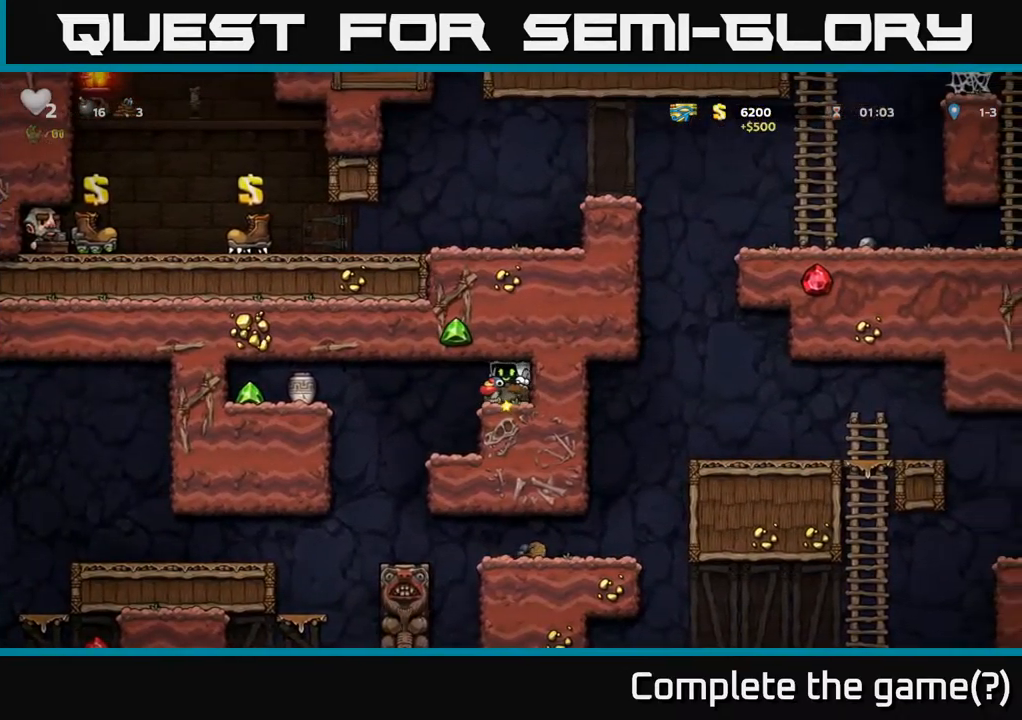
{"dt_ms": 500, "buttons": [], "left_stick": "center", "events": [[300, "left_stick", "right"], [417, "left_stick", "center"]]}